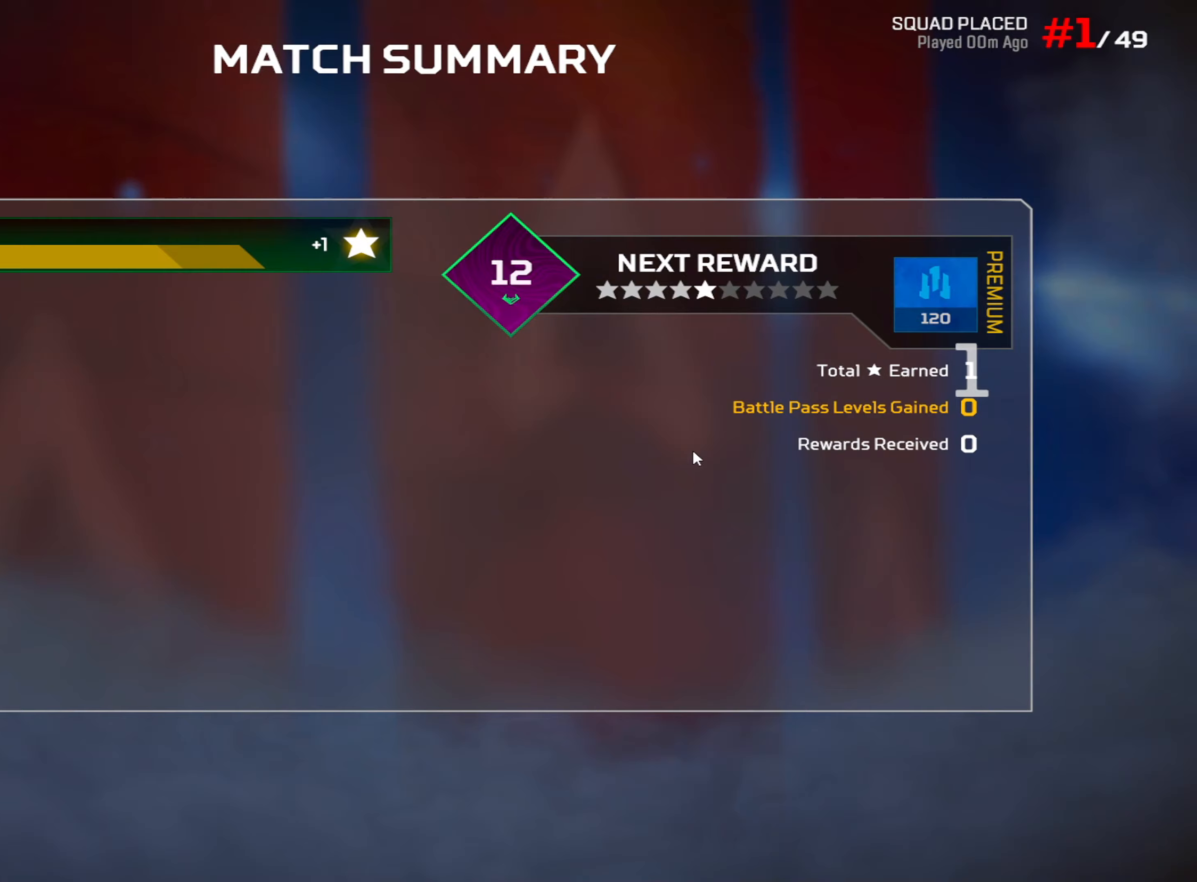
Gameplay with keyboard and mouse; each line is a JSON object with the keys and mouse buttons held at the frame after it. "events" lists presses ("down") and releases ("up") of "1", "2", "3", "4", "5", "a", "alt", "c", "caps_lock", "ctrl", "d", "e", "f", "g", "q", "r", "s", "shift", "space", "t", "tab", "v", "w", "x", "z", "mouse_left", "mouse_wheel" and "mouse_right" between this image and that frame as [ms after this image, input, new state], when the widget could be followed in between. "mouse_left", "mouse_wheel", "mouse_right" = the "left", "wheel", "right" buttons of the "mouse" list. No other keys are recorded. "wheel" means that the mouse wheel is clicked or scrolled. Not read: mouse_move.
{"keys": [], "mouse": [], "events": [[167, "space", "down"], [267, "space", "up"]]}
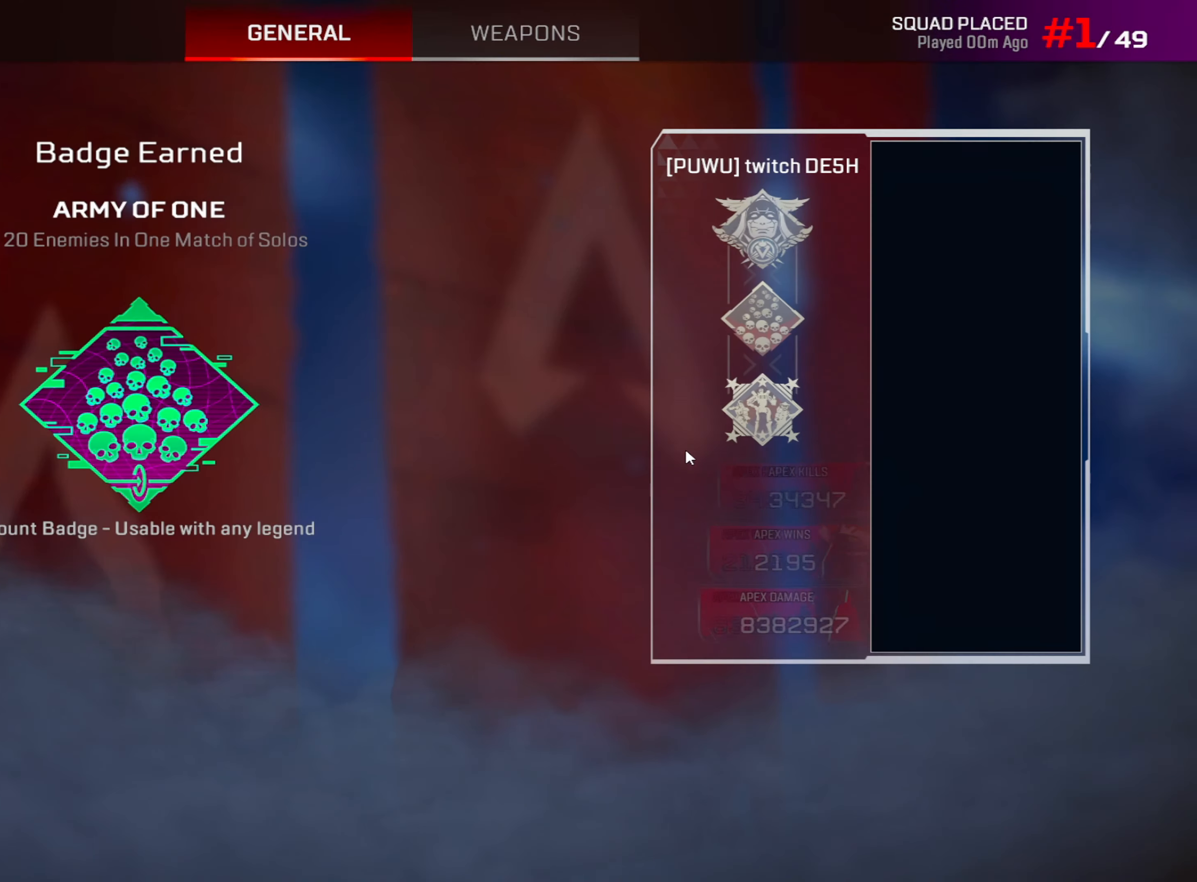
{"keys": [], "mouse": [], "events": []}
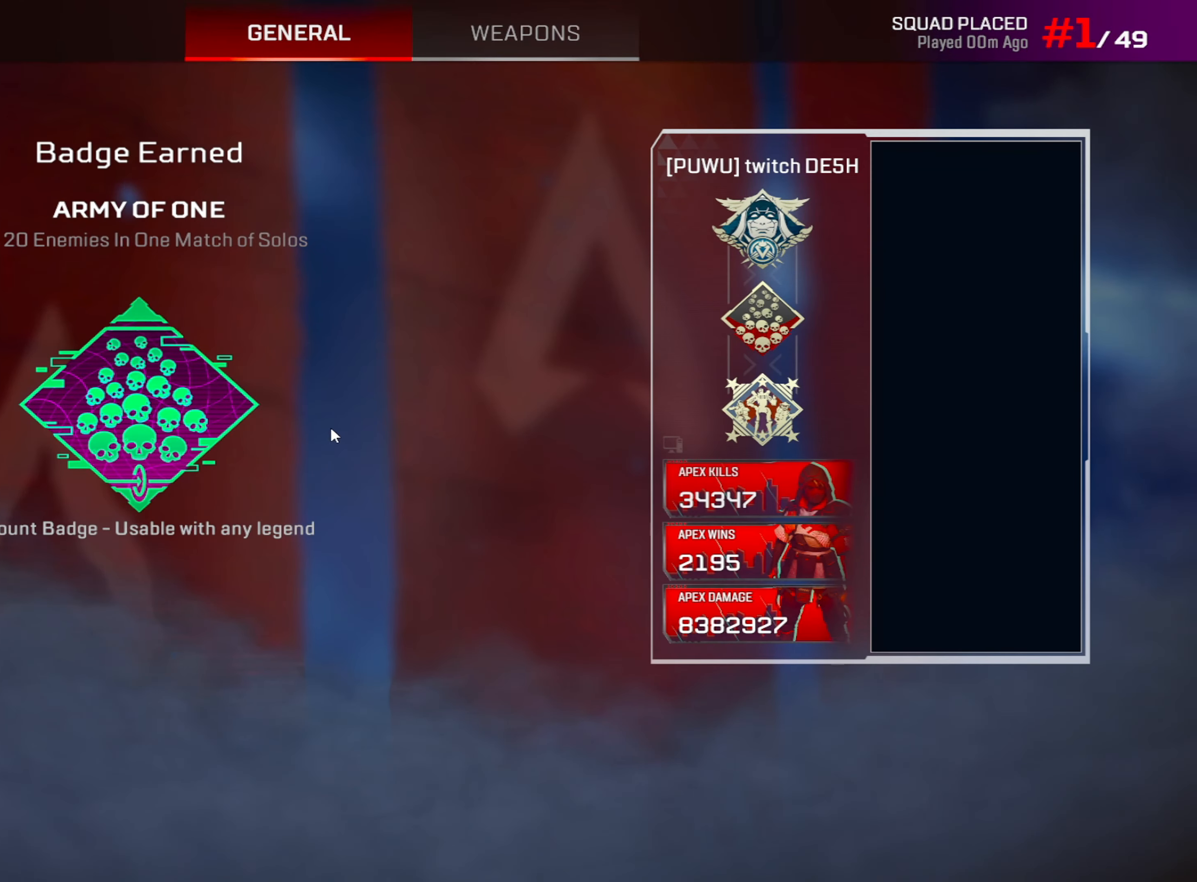
{"keys": ["space"], "mouse": [], "events": [[500, "space", "down"]]}
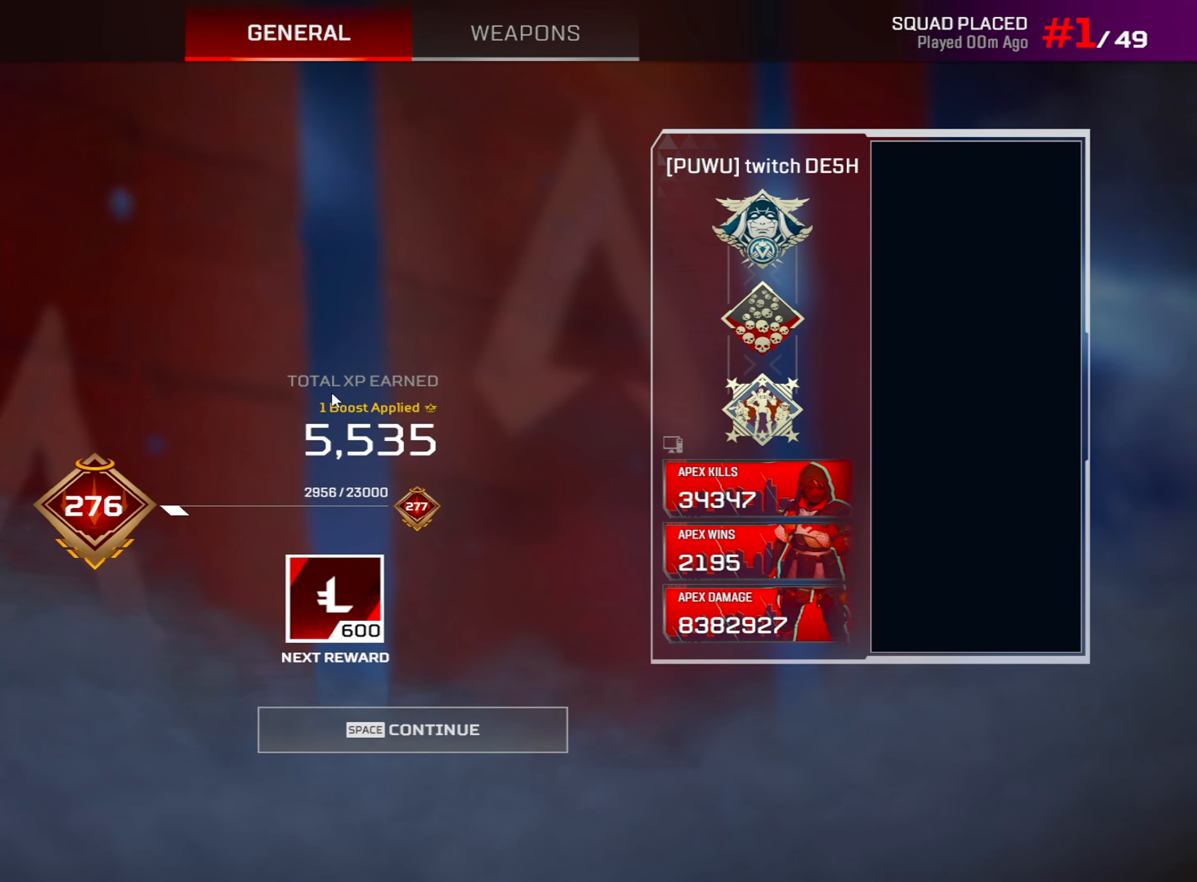
{"keys": [], "mouse": [], "events": [[83, "space", "up"], [350, "space", "down"], [450, "space", "up"]]}
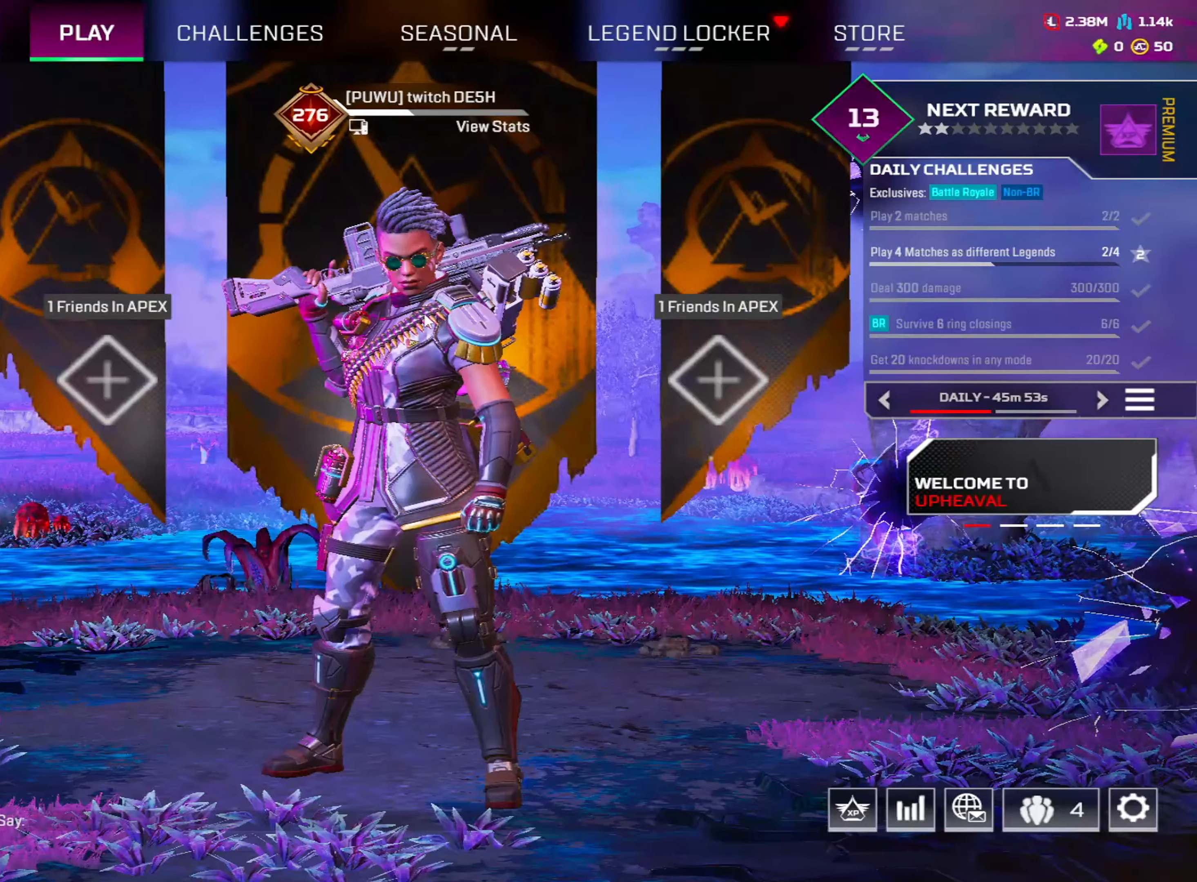
{"keys": [], "mouse": [], "events": [[250, "mouse_left", "down"], [333, "mouse_left", "up"]]}
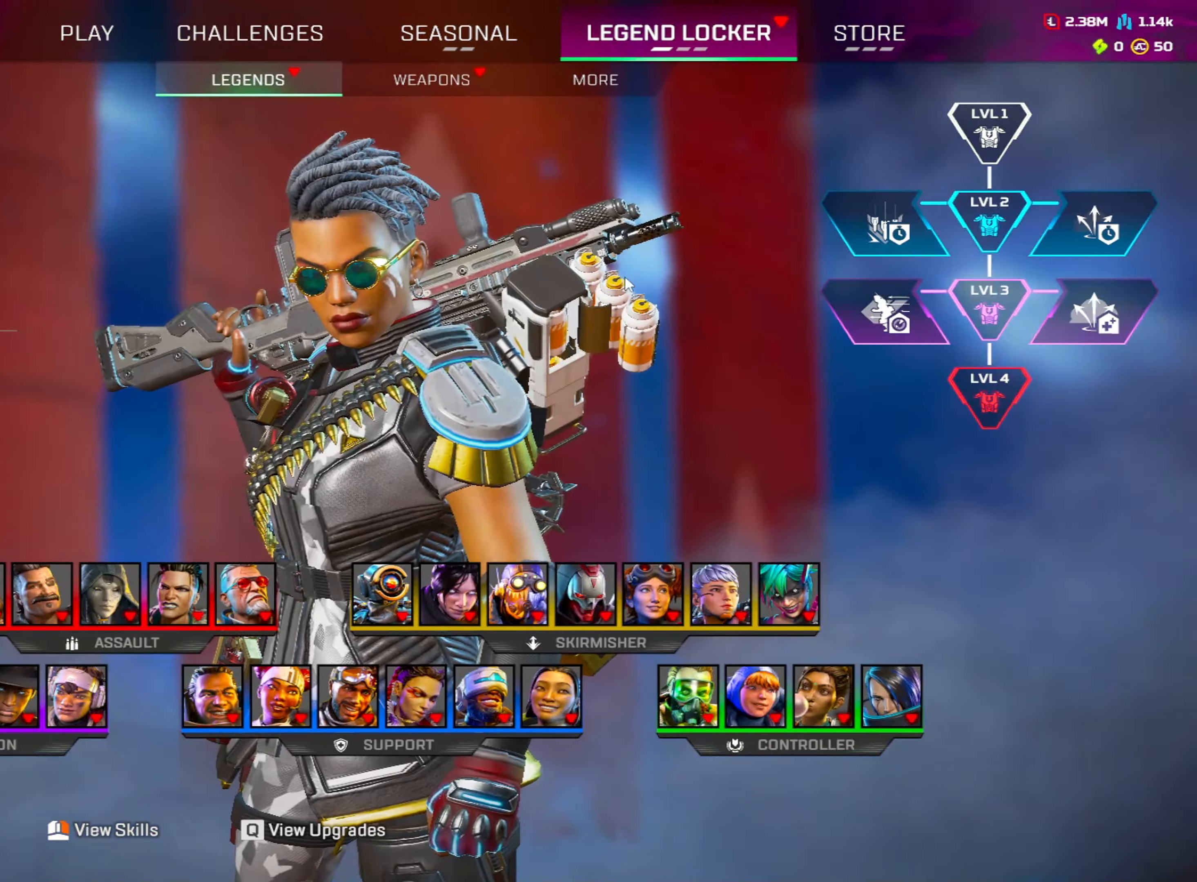
{"keys": [], "mouse": [], "events": []}
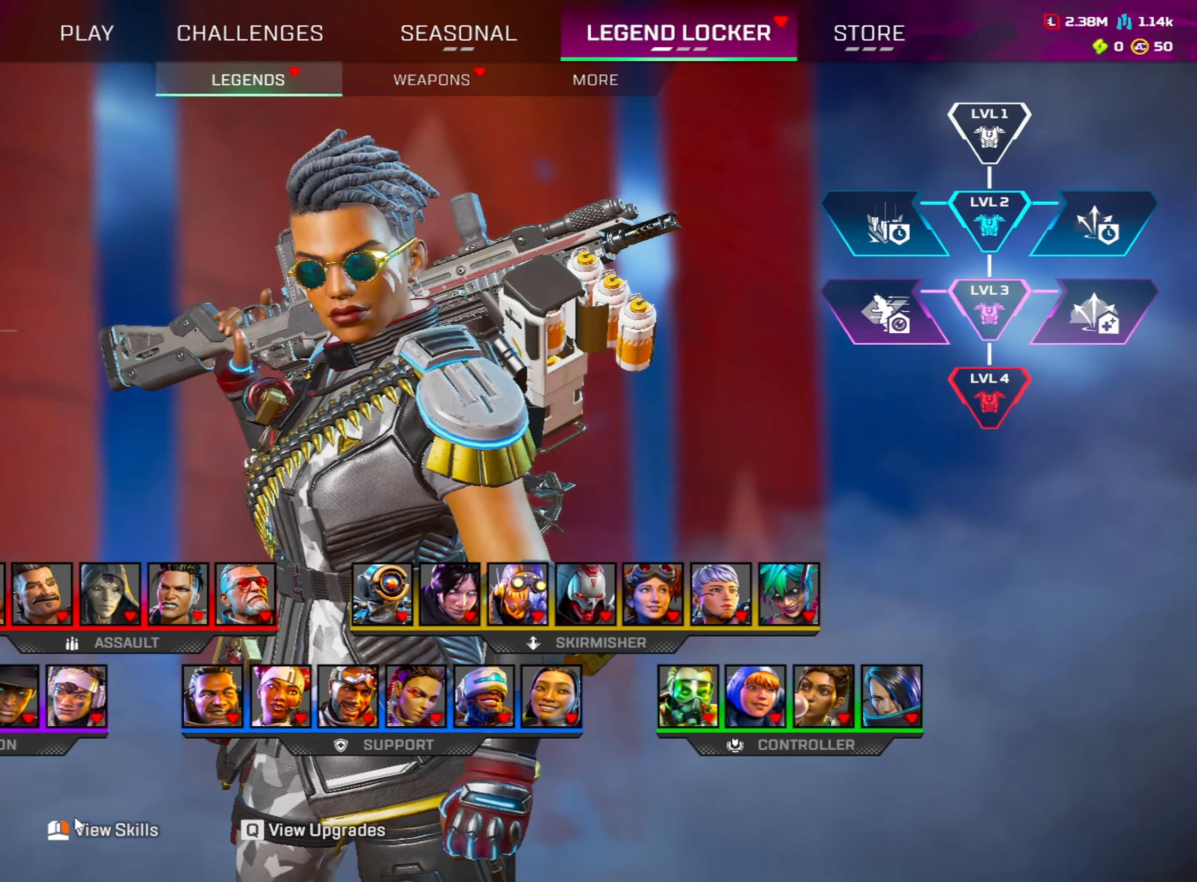
{"keys": [], "mouse": [], "events": [[300, "mouse_left", "down"], [400, "mouse_left", "up"]]}
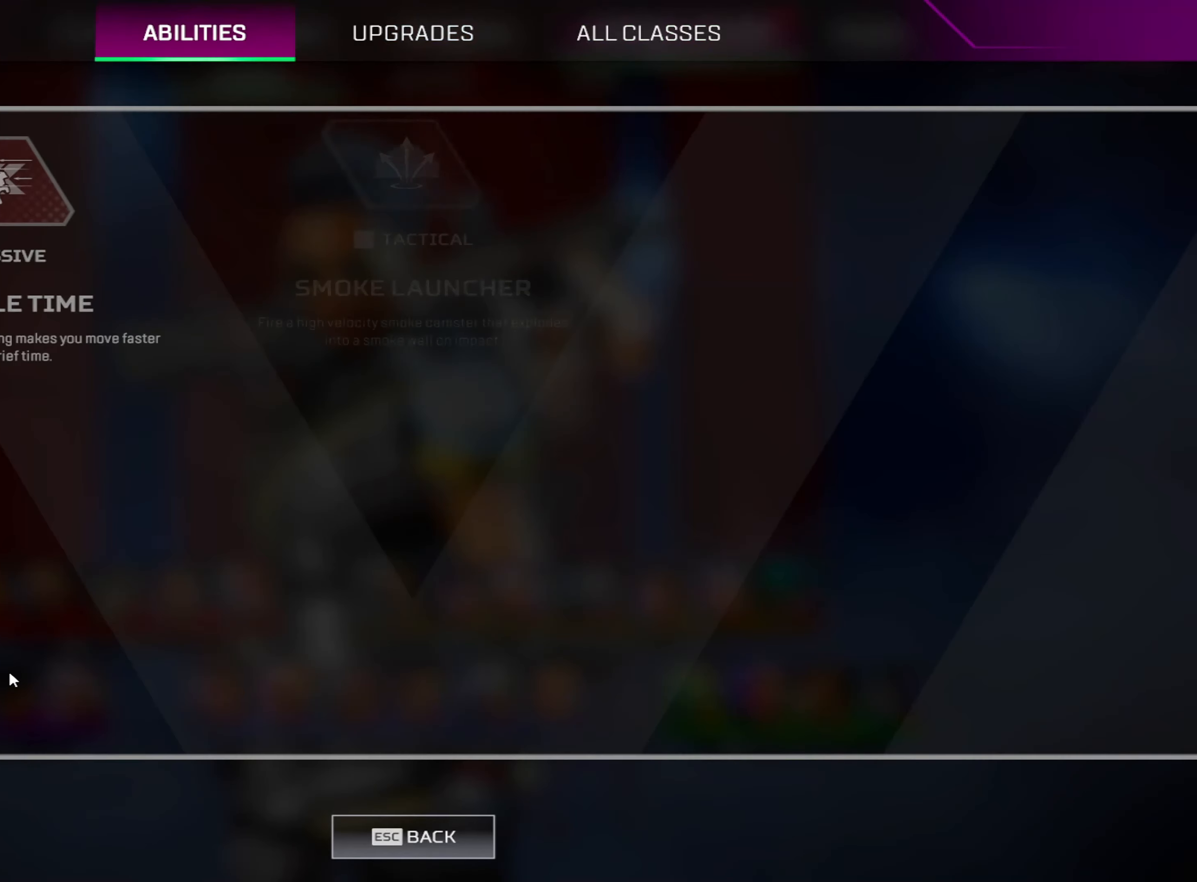
{"keys": [], "mouse": [], "events": []}
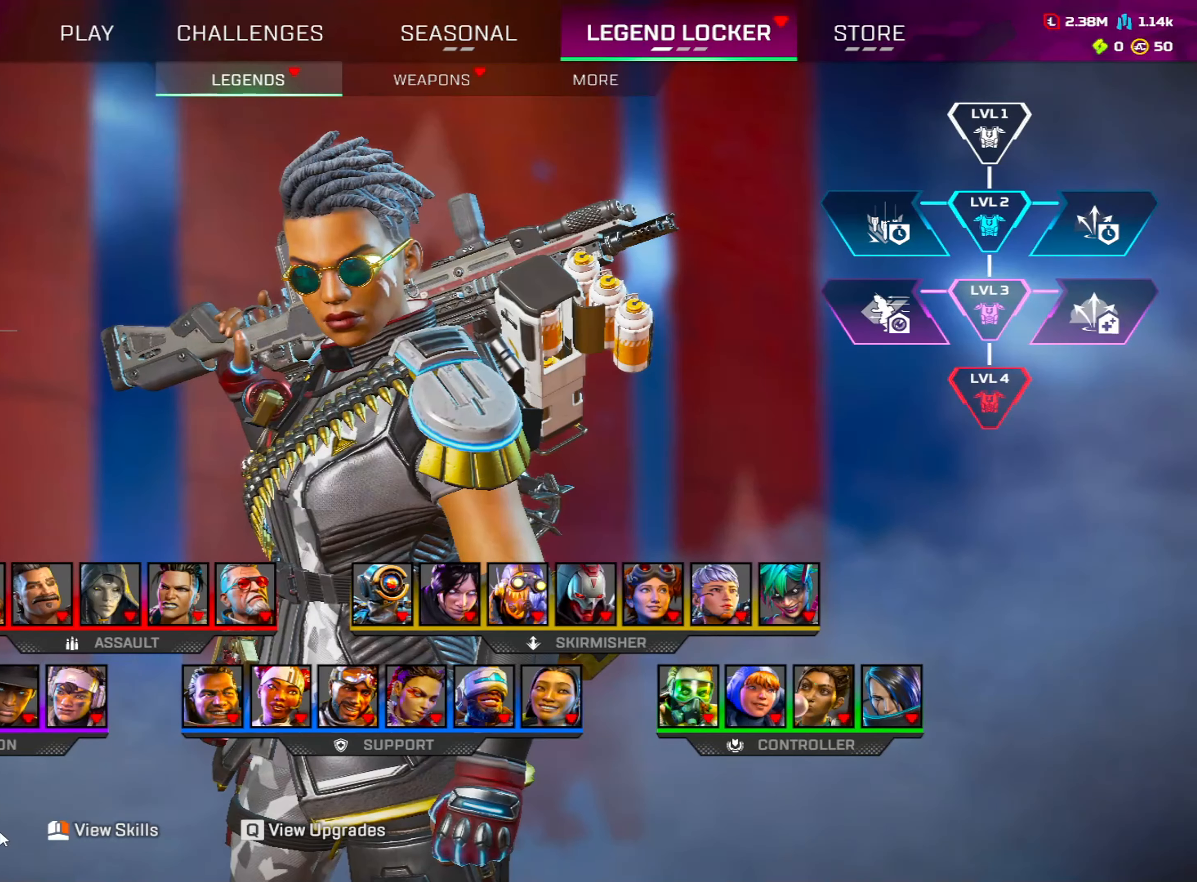
{"keys": [], "mouse": [], "events": [[150, "mouse_left", "down"], [200, "mouse_left", "up"]]}
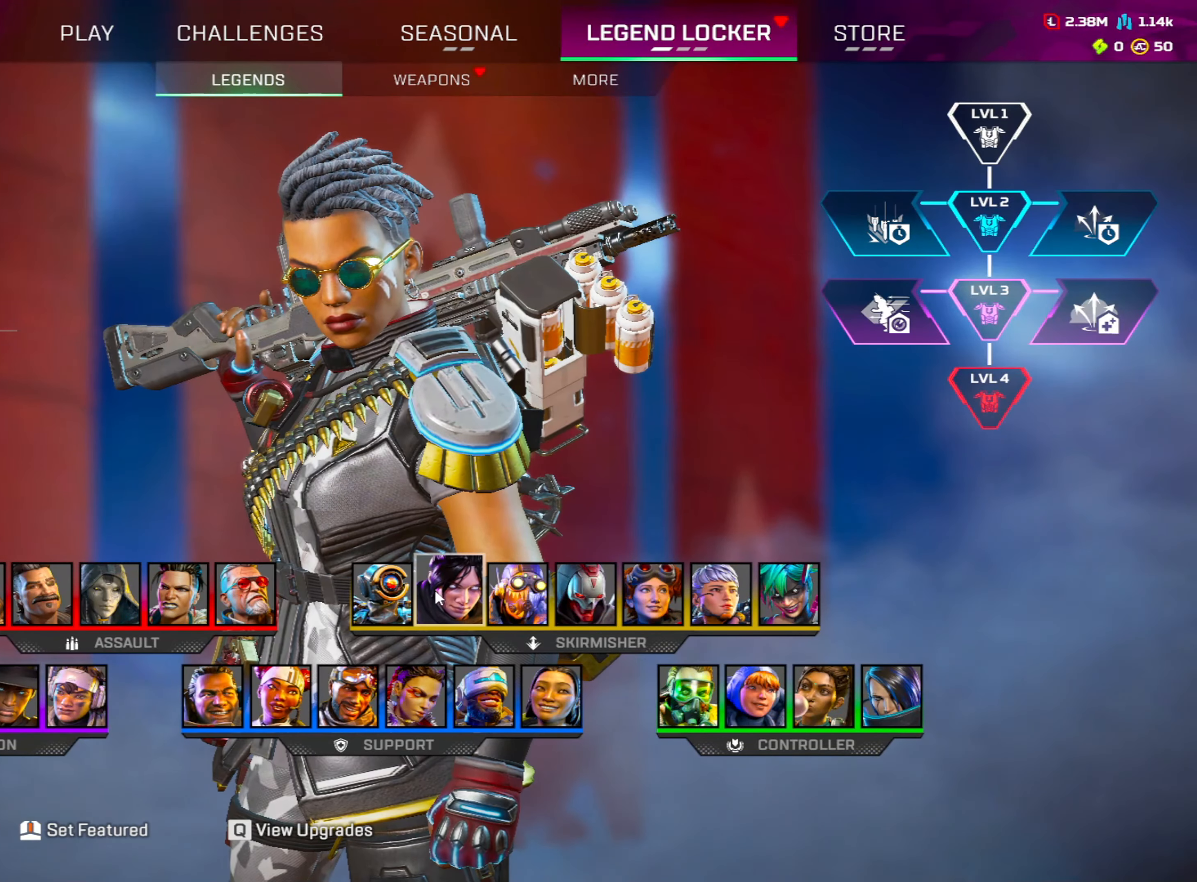
{"keys": [], "mouse": [], "events": [[83, "mouse_left", "down"], [150, "mouse_left", "up"], [350, "mouse_left", "down"], [450, "mouse_left", "up"]]}
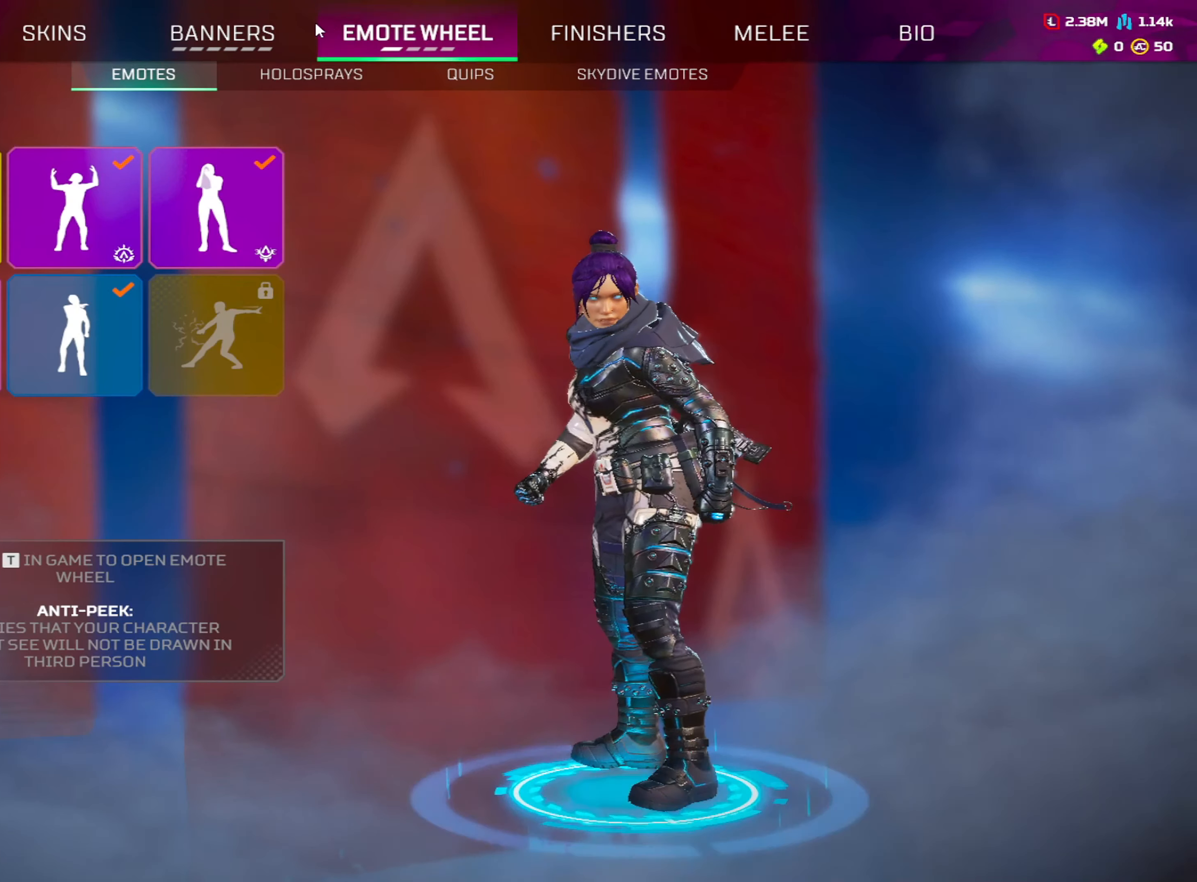
{"keys": [], "mouse": [], "events": [[316, "mouse_left", "down"], [349, "mouse_left", "up"]]}
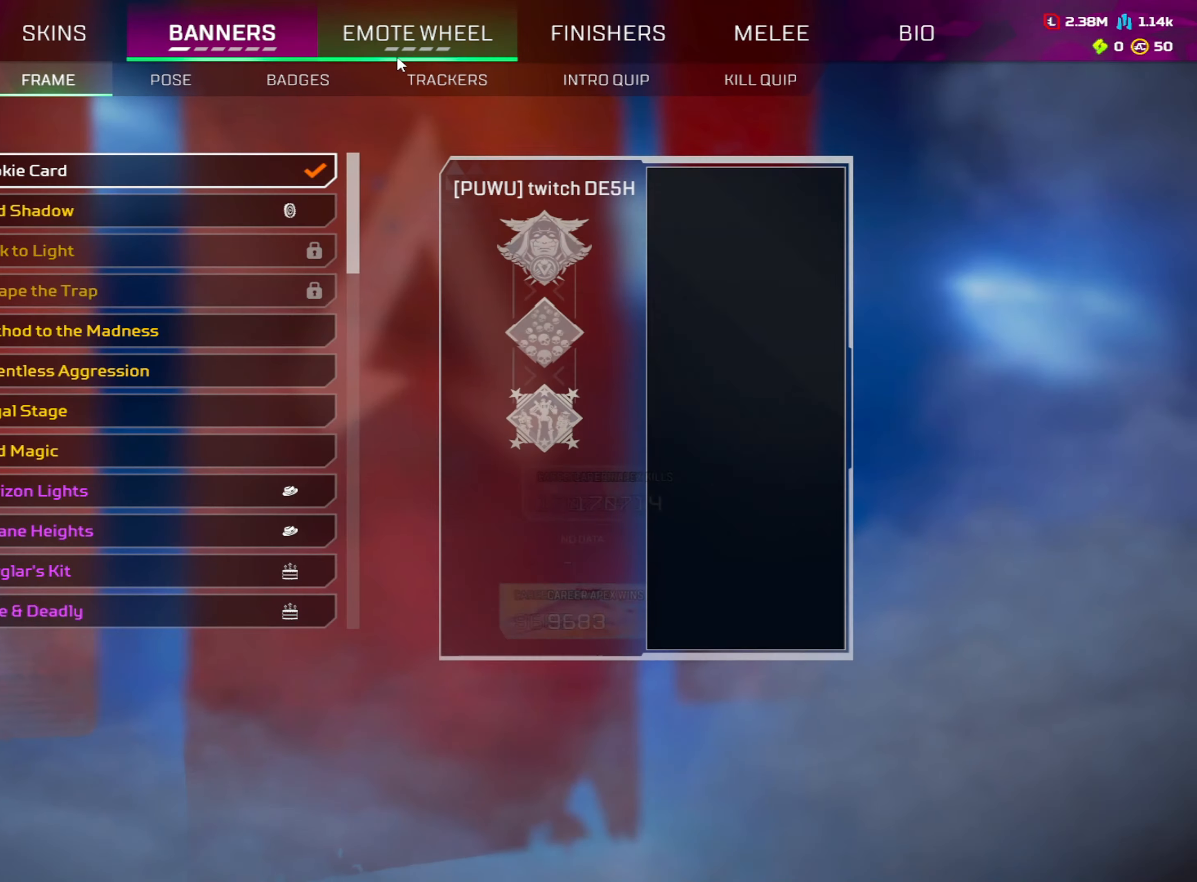
{"keys": [], "mouse": ["left"], "events": [[250, "mouse_left", "down"], [367, "mouse_left", "up"], [450, "mouse_left", "down"]]}
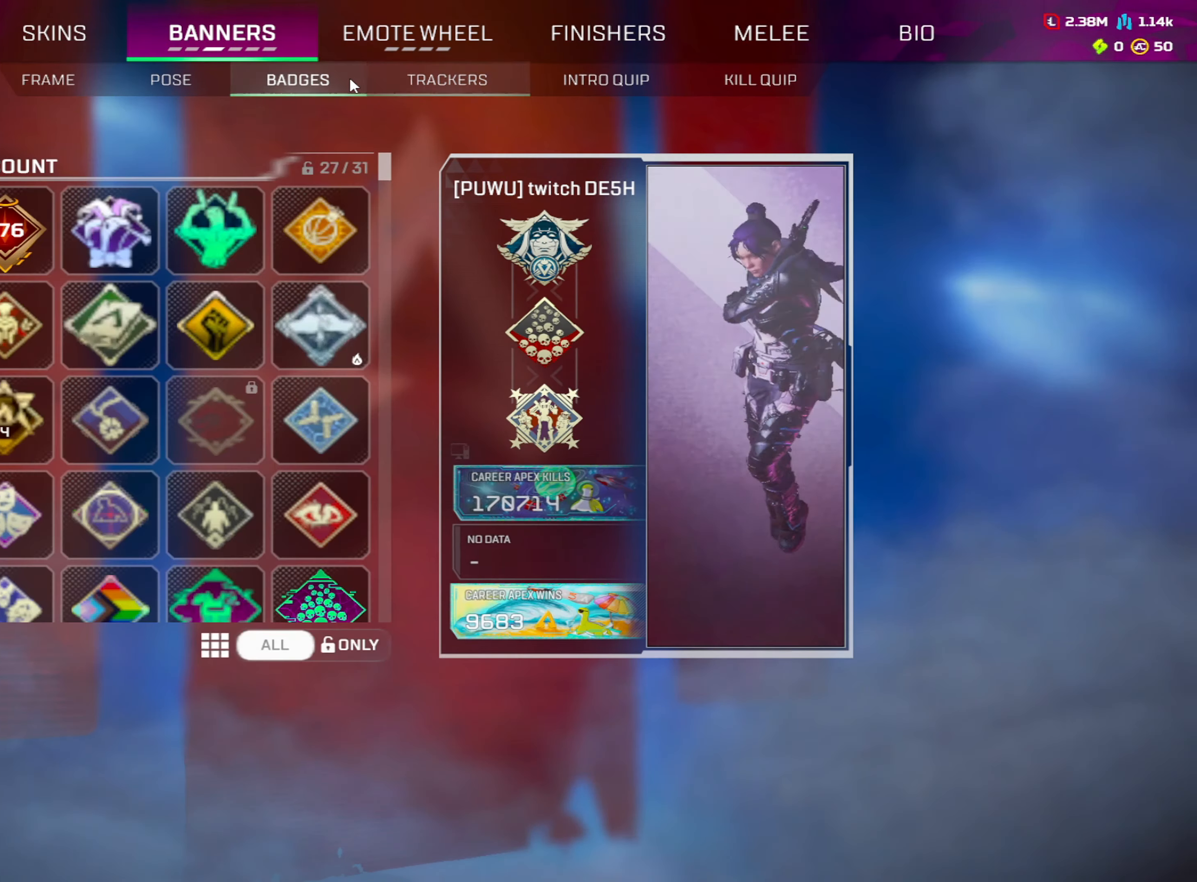
{"keys": [], "mouse": [], "events": [[50, "mouse_left", "up"]]}
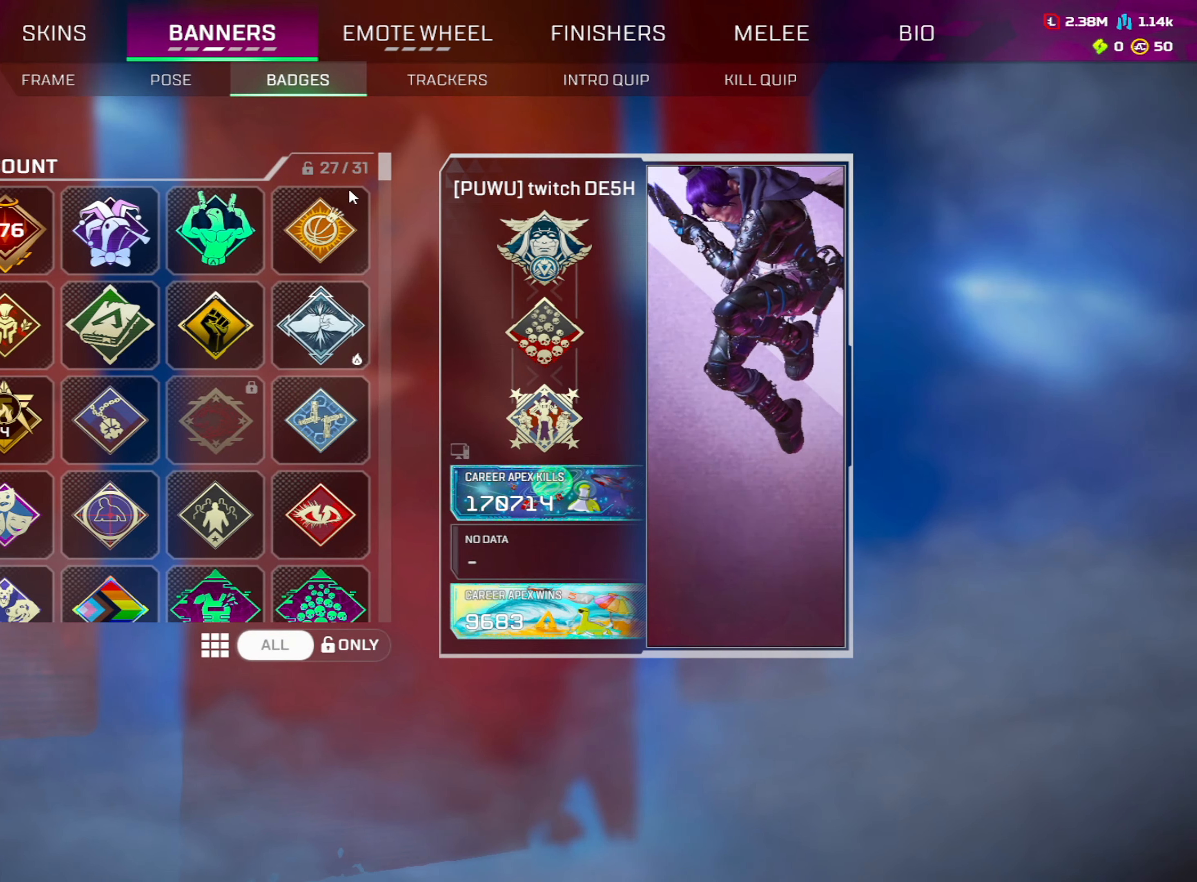
{"keys": [], "mouse": [], "events": [[300, "mouse_wheel", "down"], [350, "mouse_wheel", "up"]]}
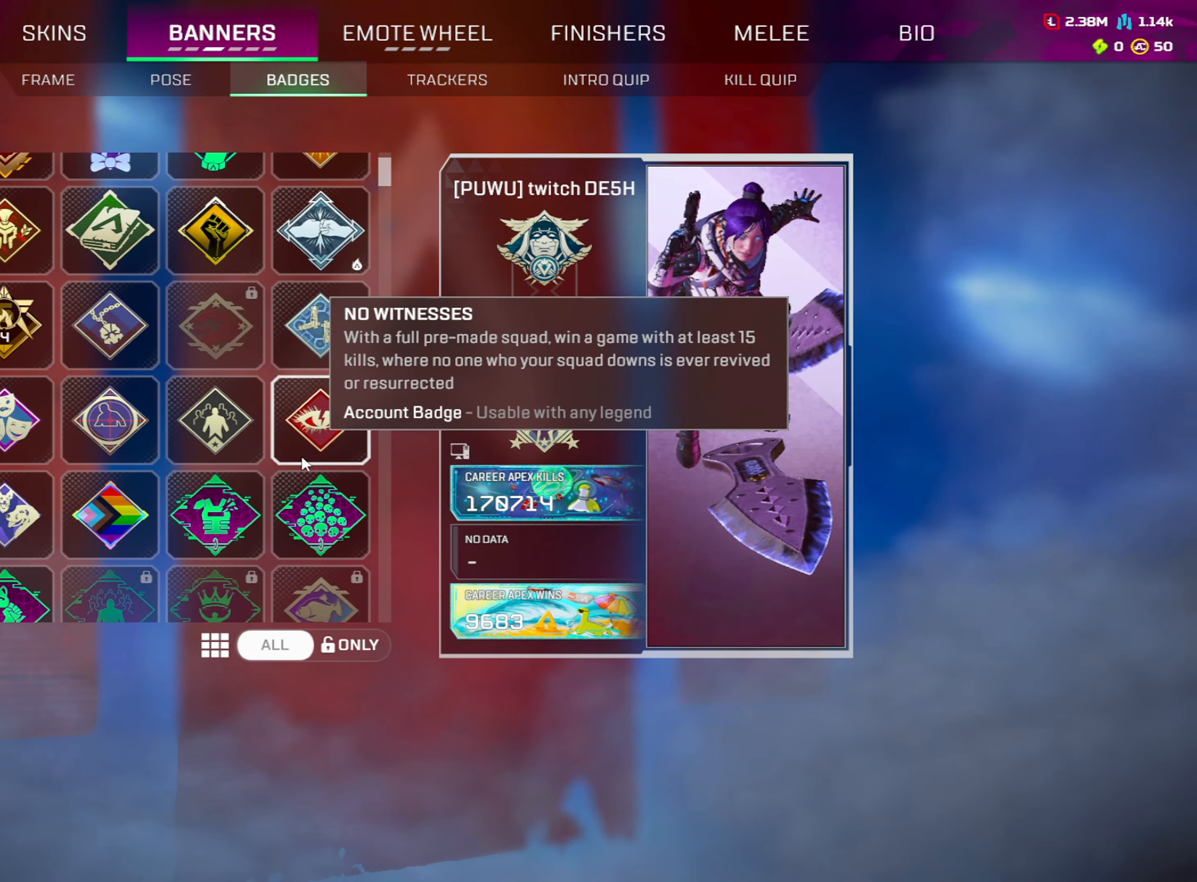
{"keys": [], "mouse": [], "events": []}
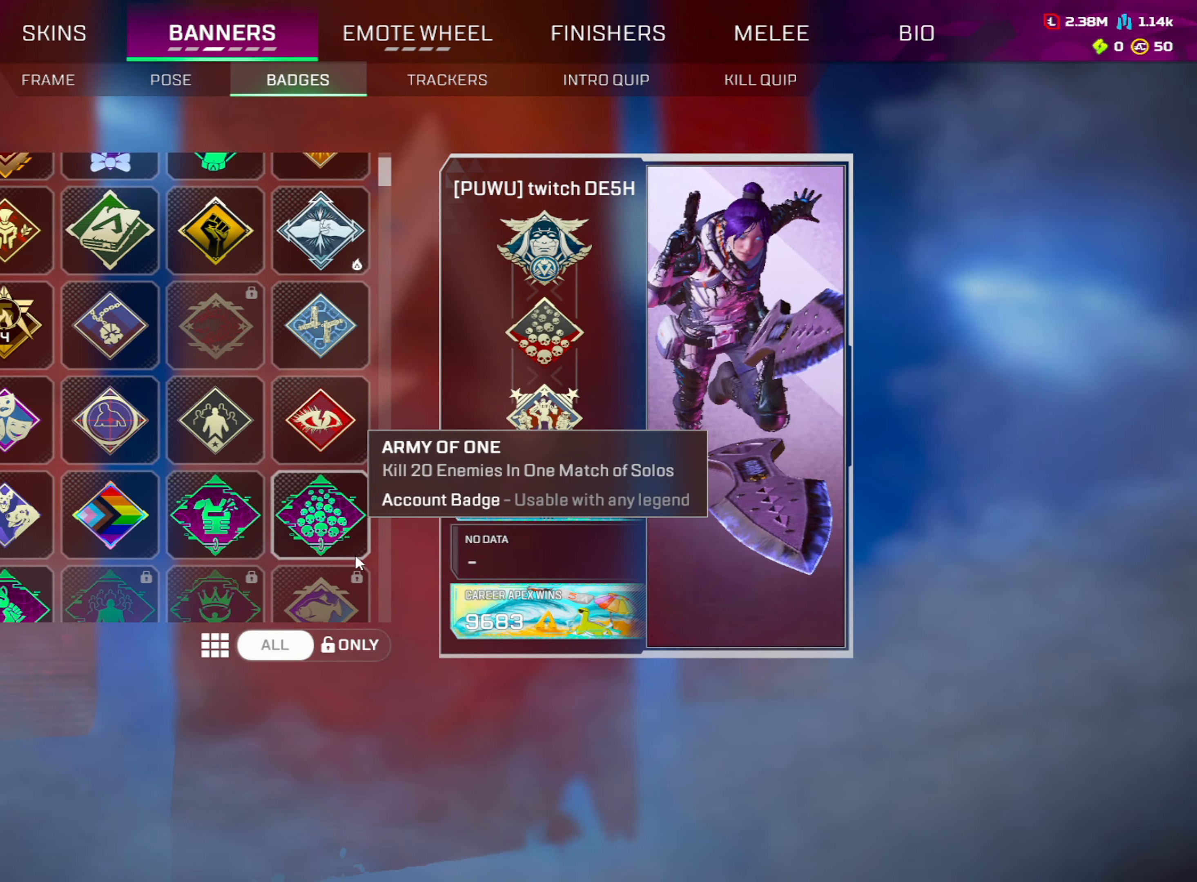
{"keys": [], "mouse": [], "events": []}
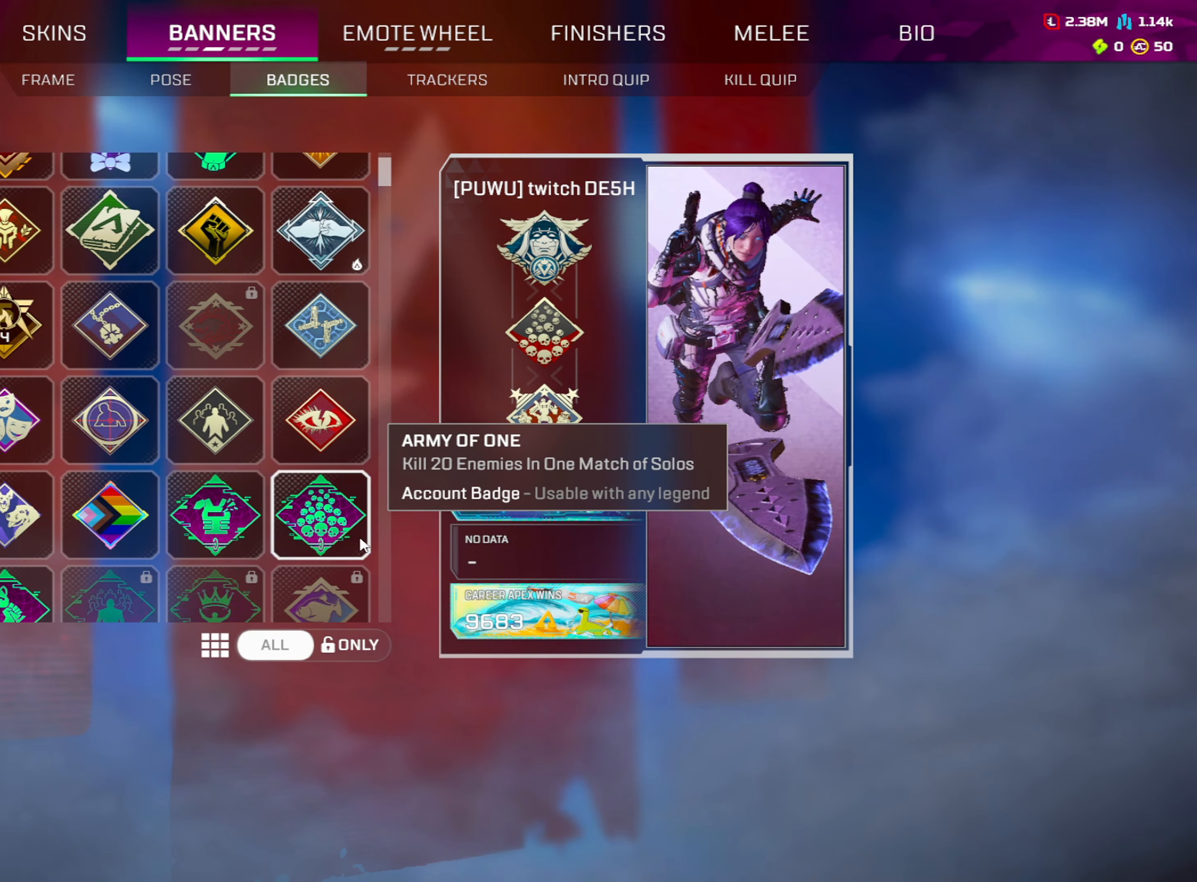
{"keys": [], "mouse": [], "events": []}
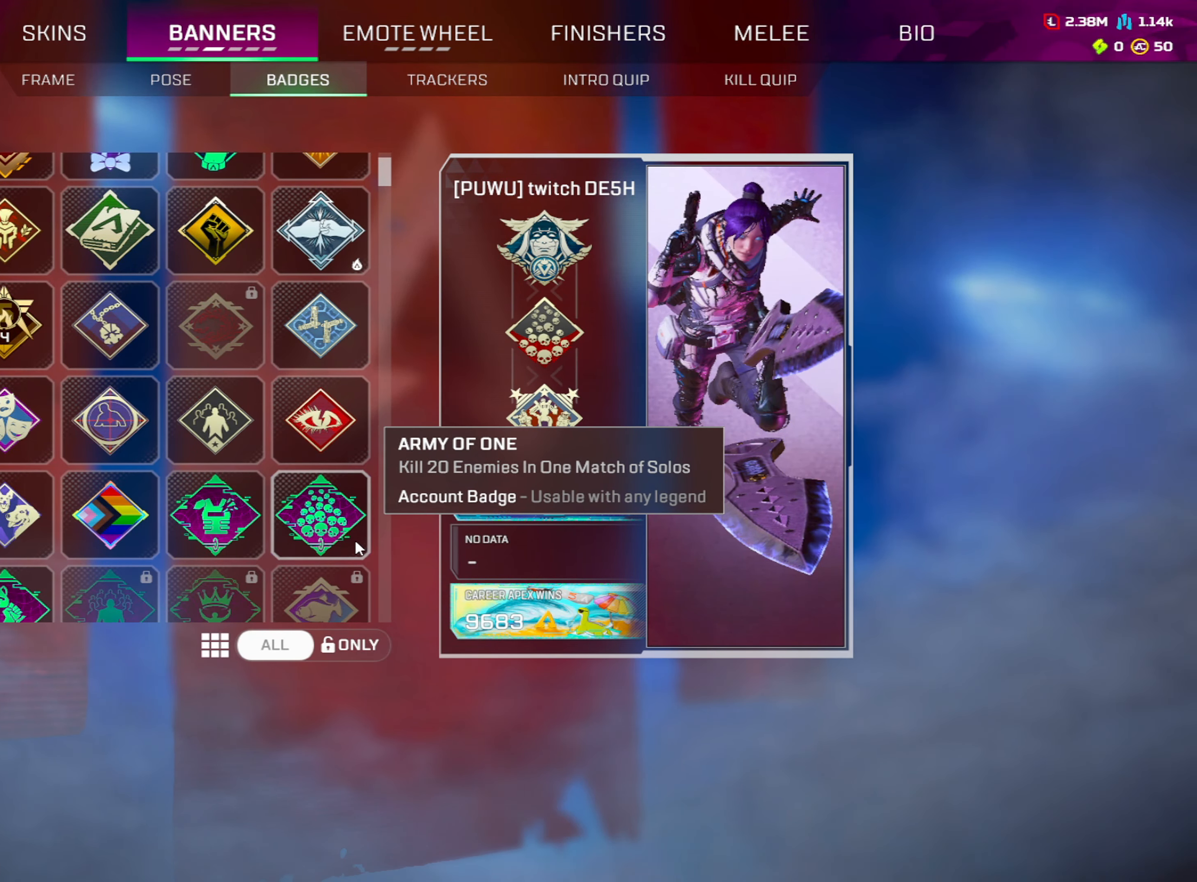
{"keys": [], "mouse": [], "events": []}
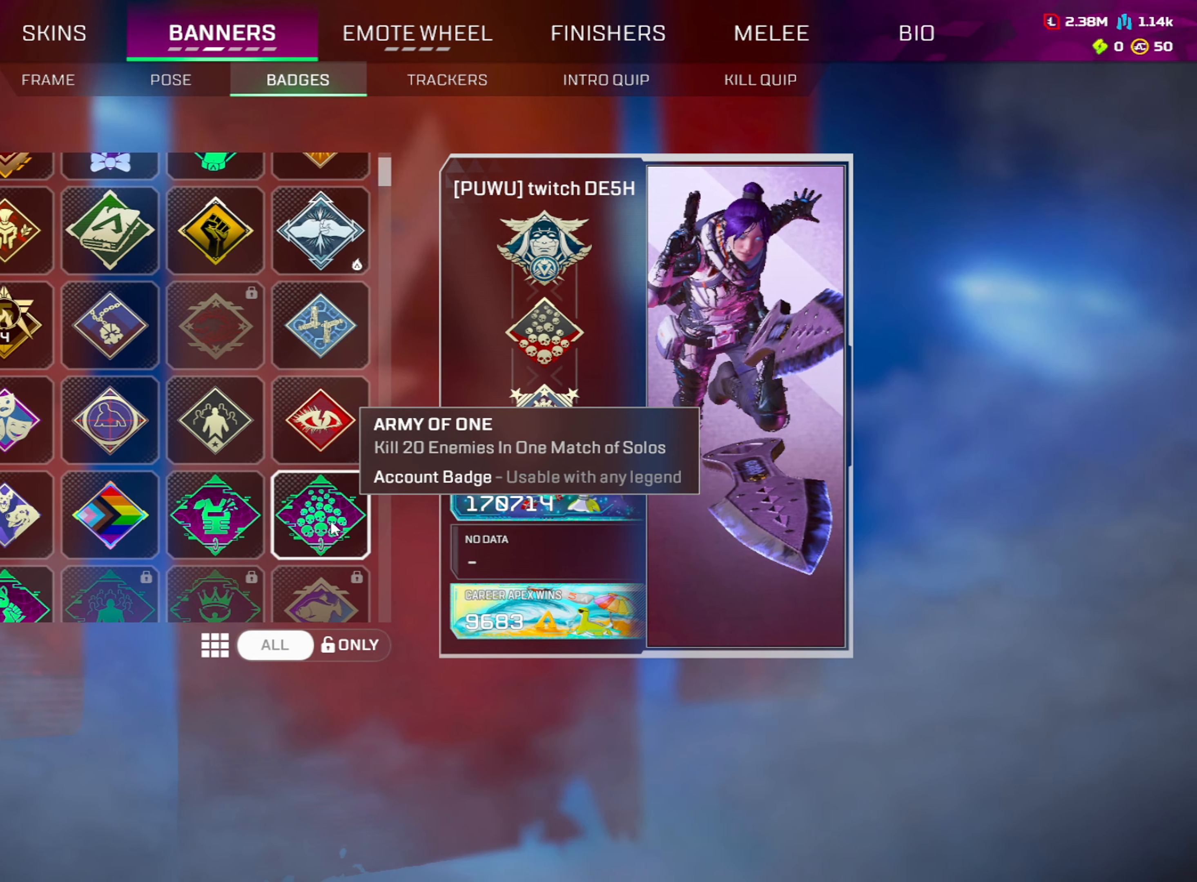
{"keys": [], "mouse": [], "events": []}
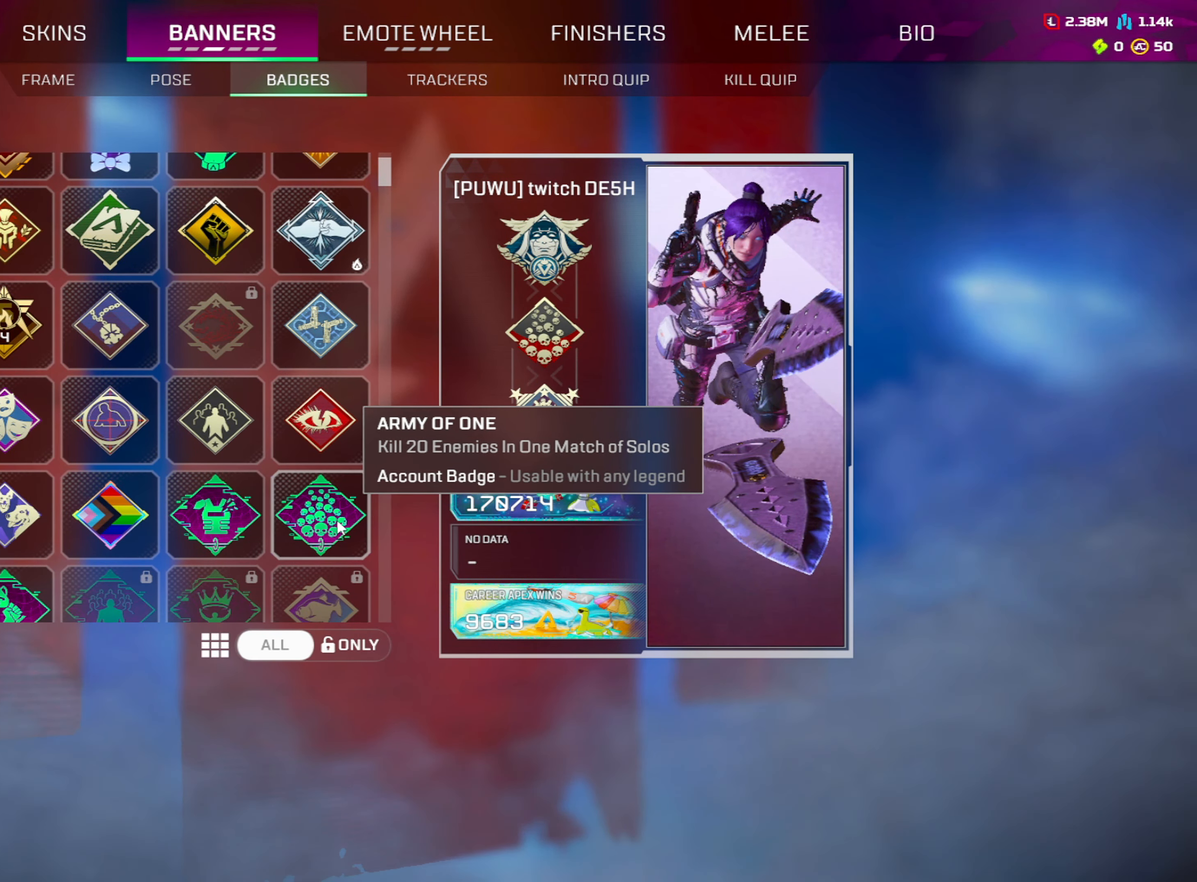
{"keys": [], "mouse": [], "events": []}
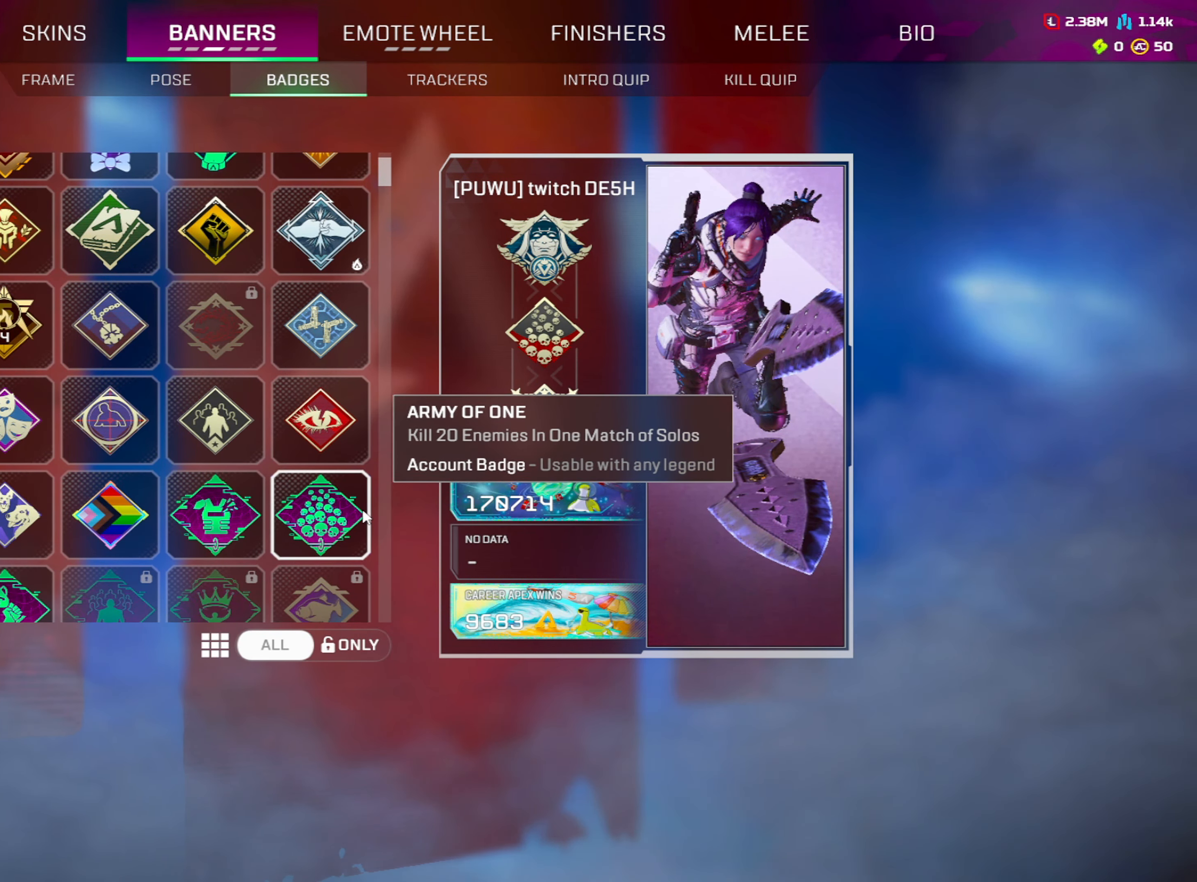
{"keys": [], "mouse": ["wheel"], "events": [[500, "mouse_wheel", "down"]]}
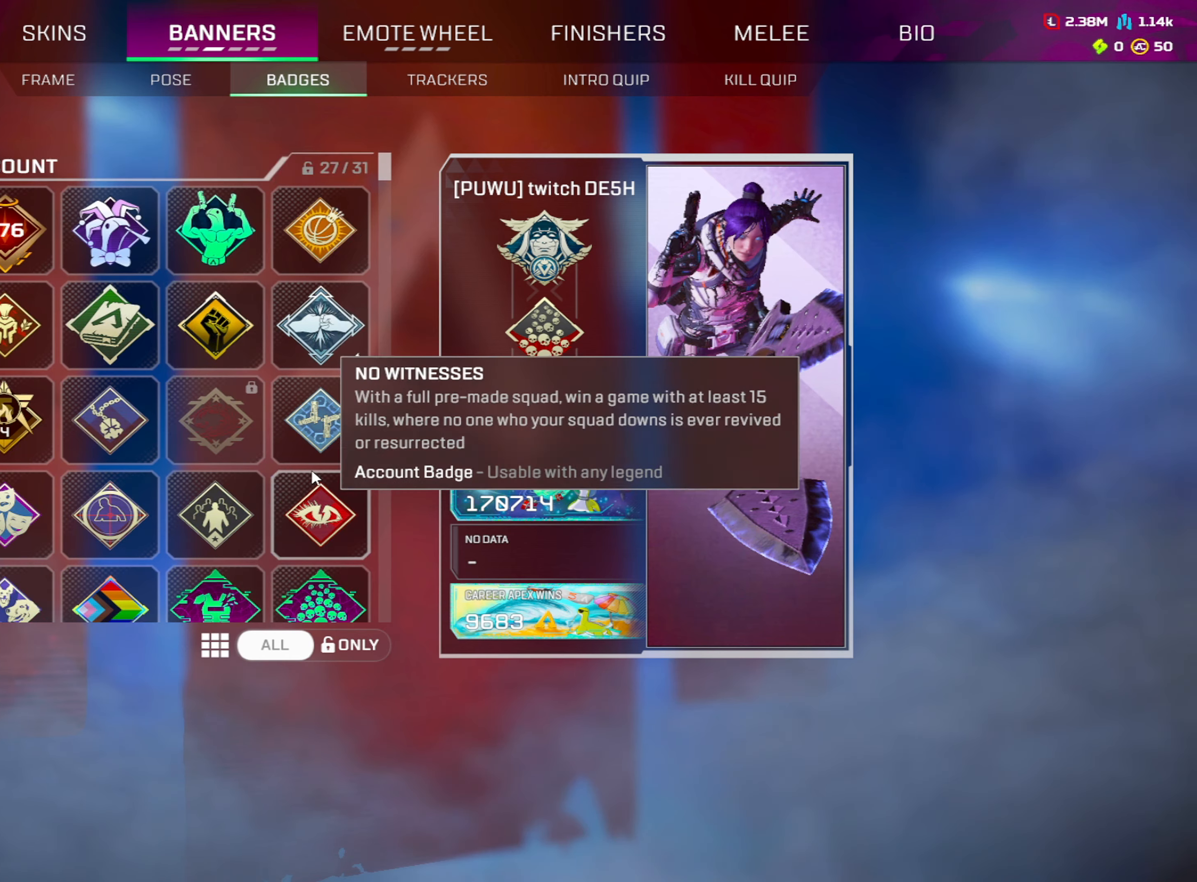
{"keys": [], "mouse": [], "events": [[134, "mouse_wheel", "up"]]}
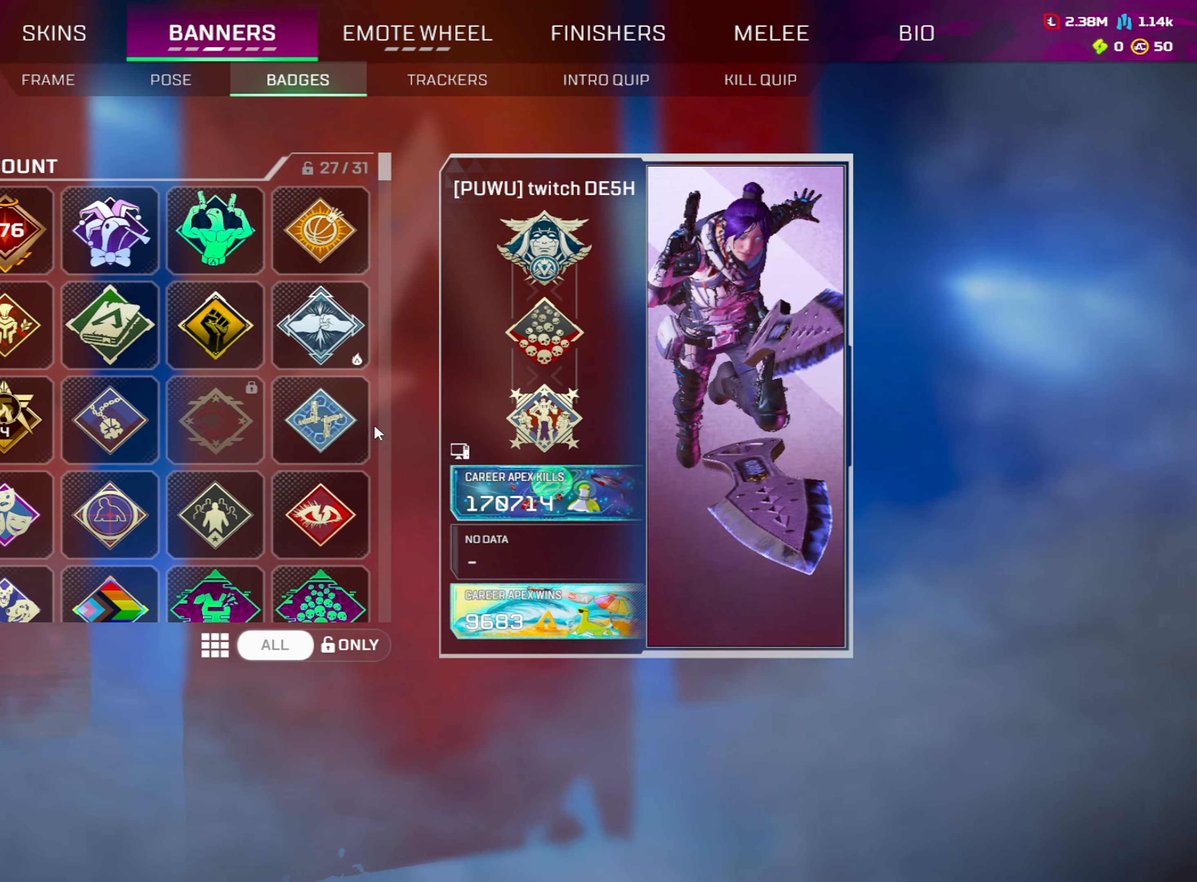
{"keys": [], "mouse": [], "events": []}
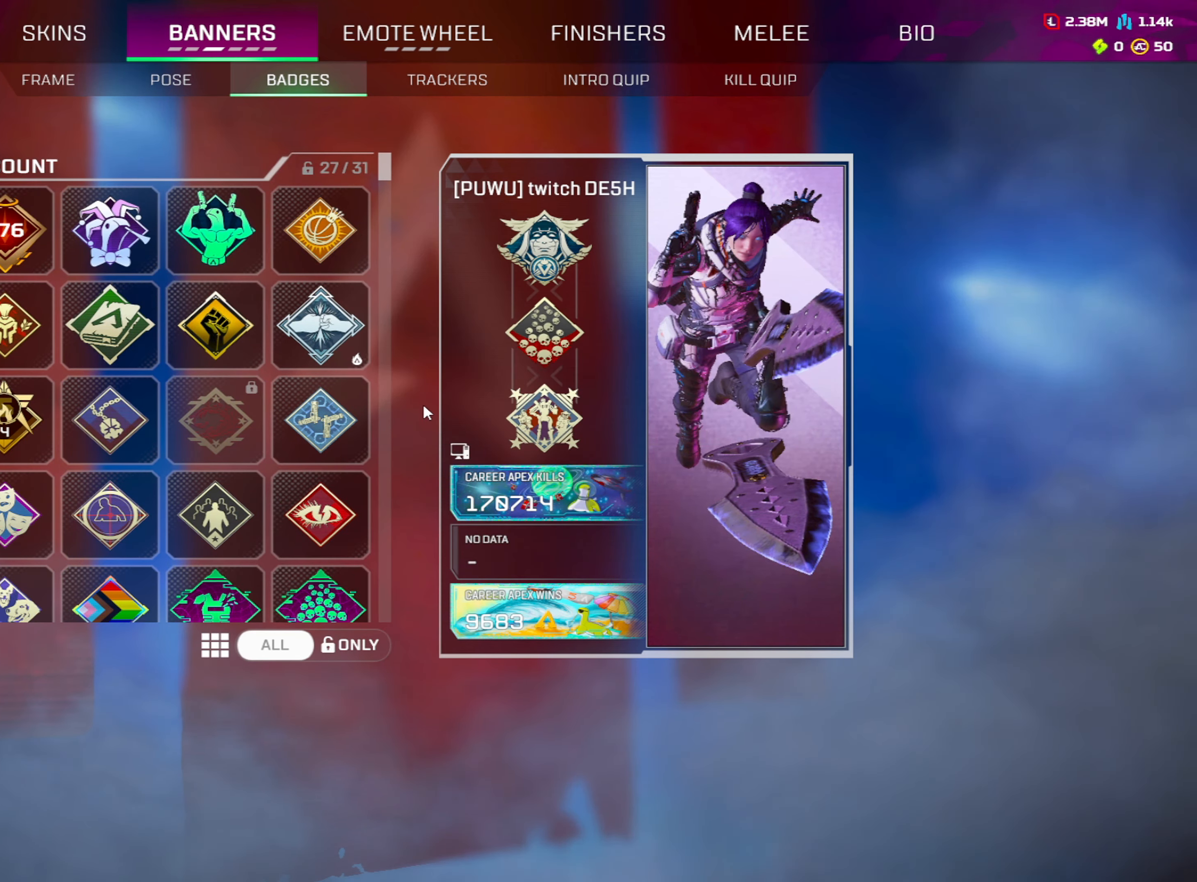
{"keys": [], "mouse": [], "events": []}
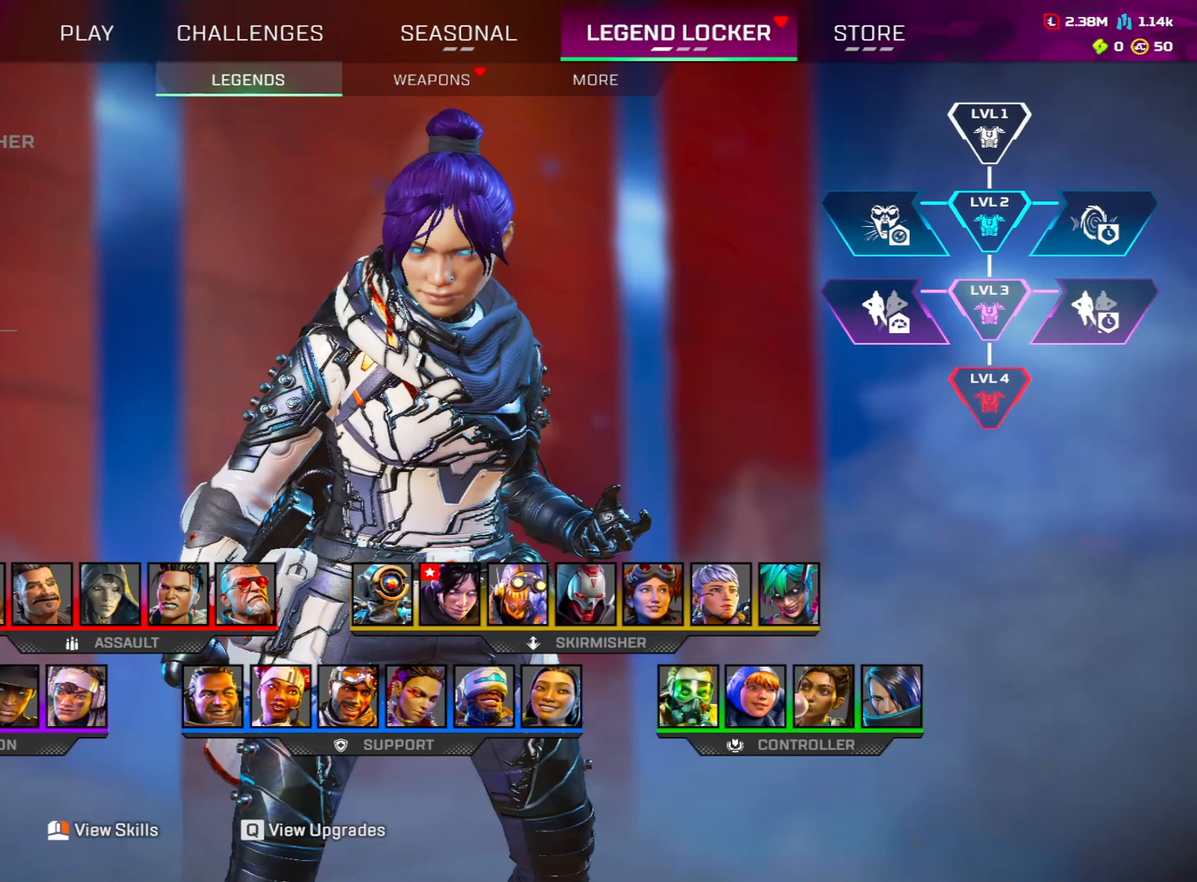
{"keys": [], "mouse": [], "events": []}
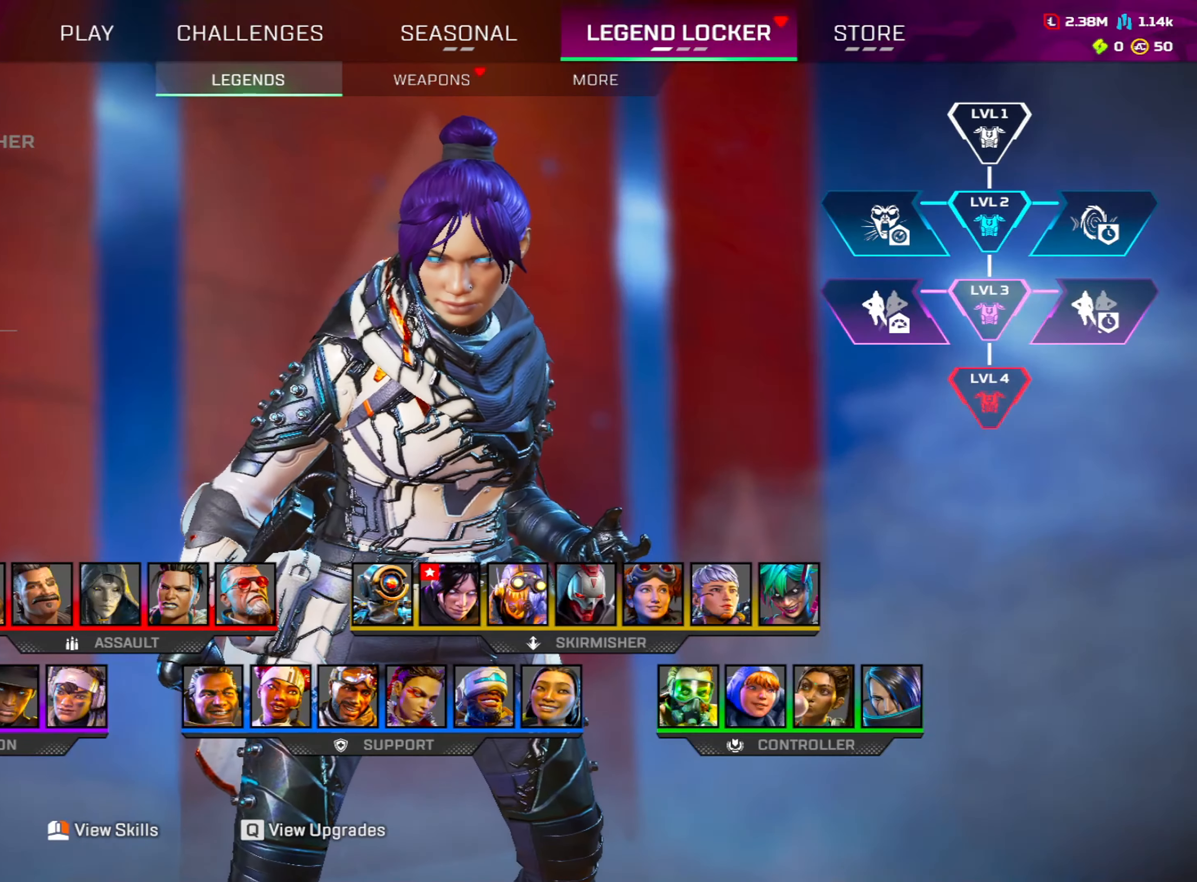
{"keys": [], "mouse": [], "events": []}
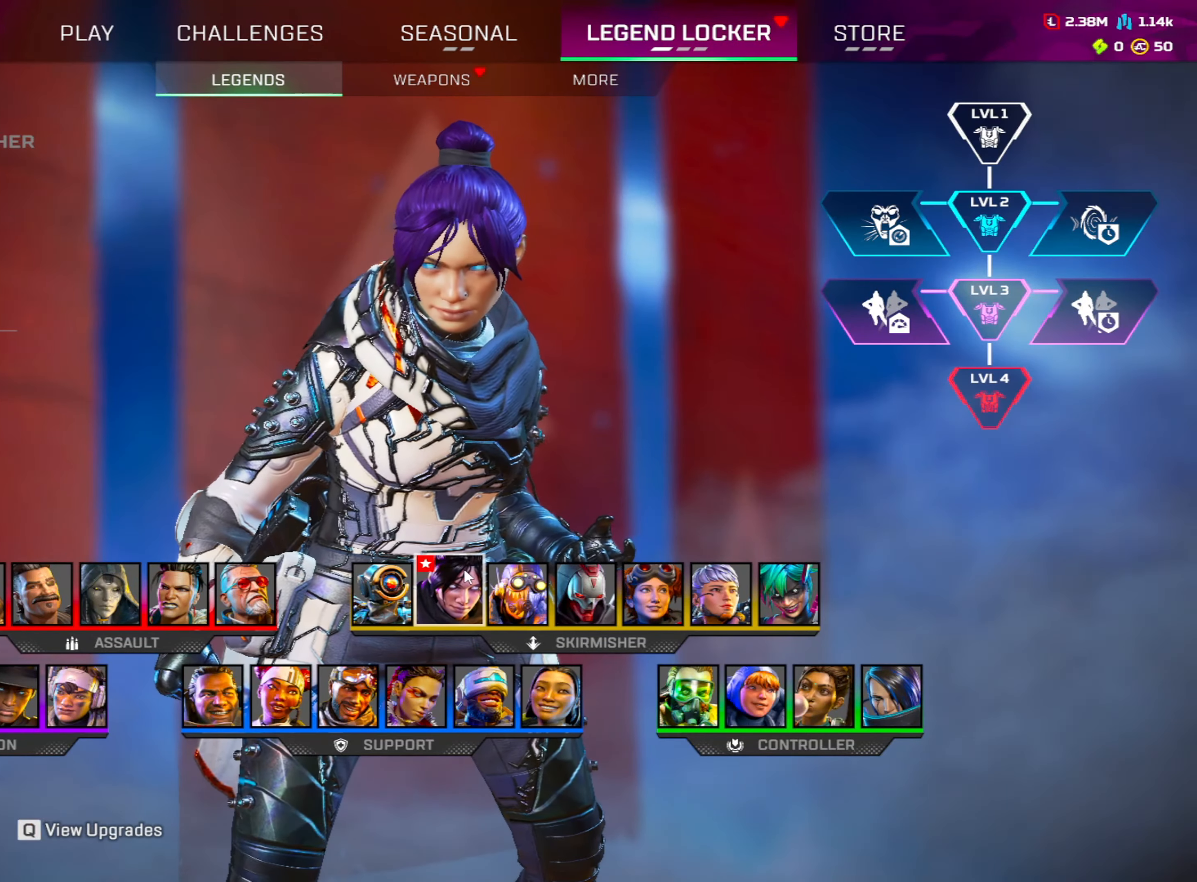
{"keys": [], "mouse": [], "events": [[434, "mouse_left", "down"], [484, "mouse_left", "up"]]}
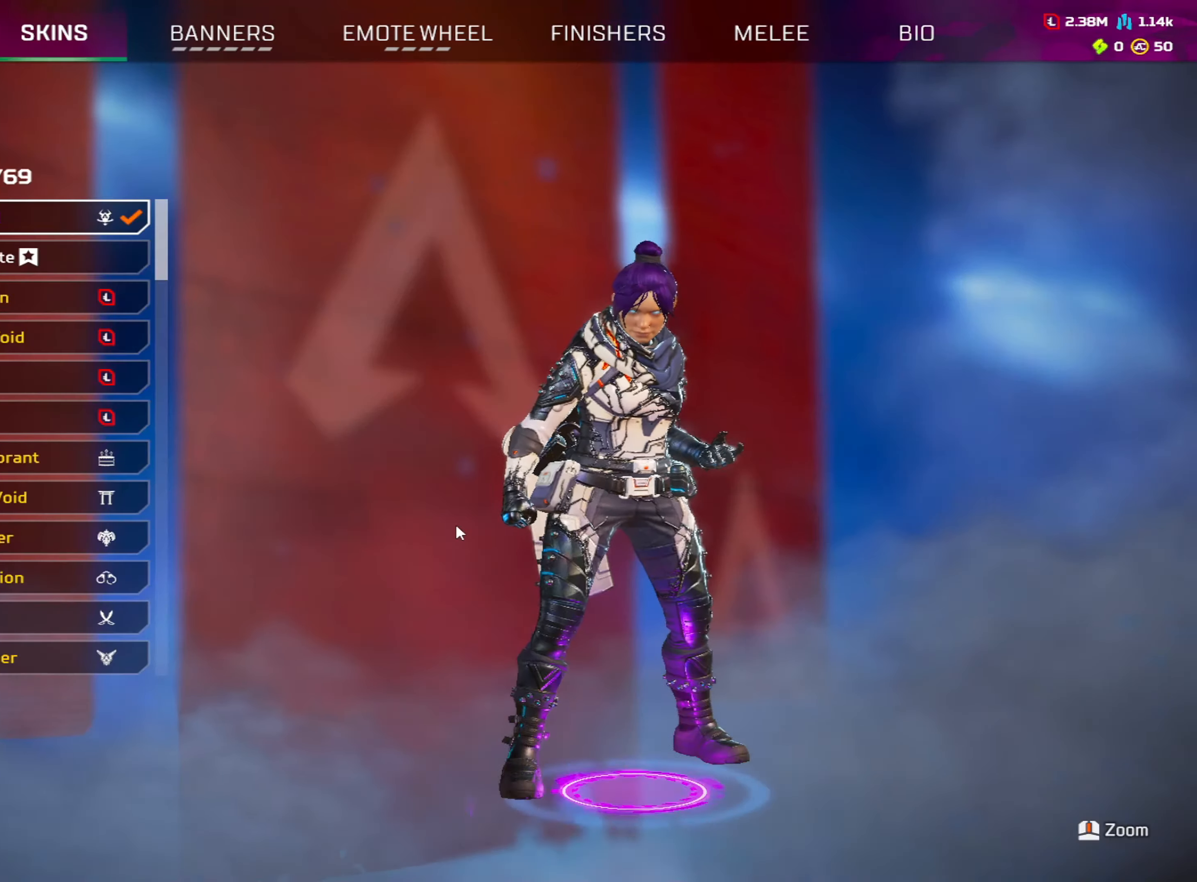
{"keys": [], "mouse": [], "events": [[217, "mouse_left", "down"], [334, "mouse_left", "up"]]}
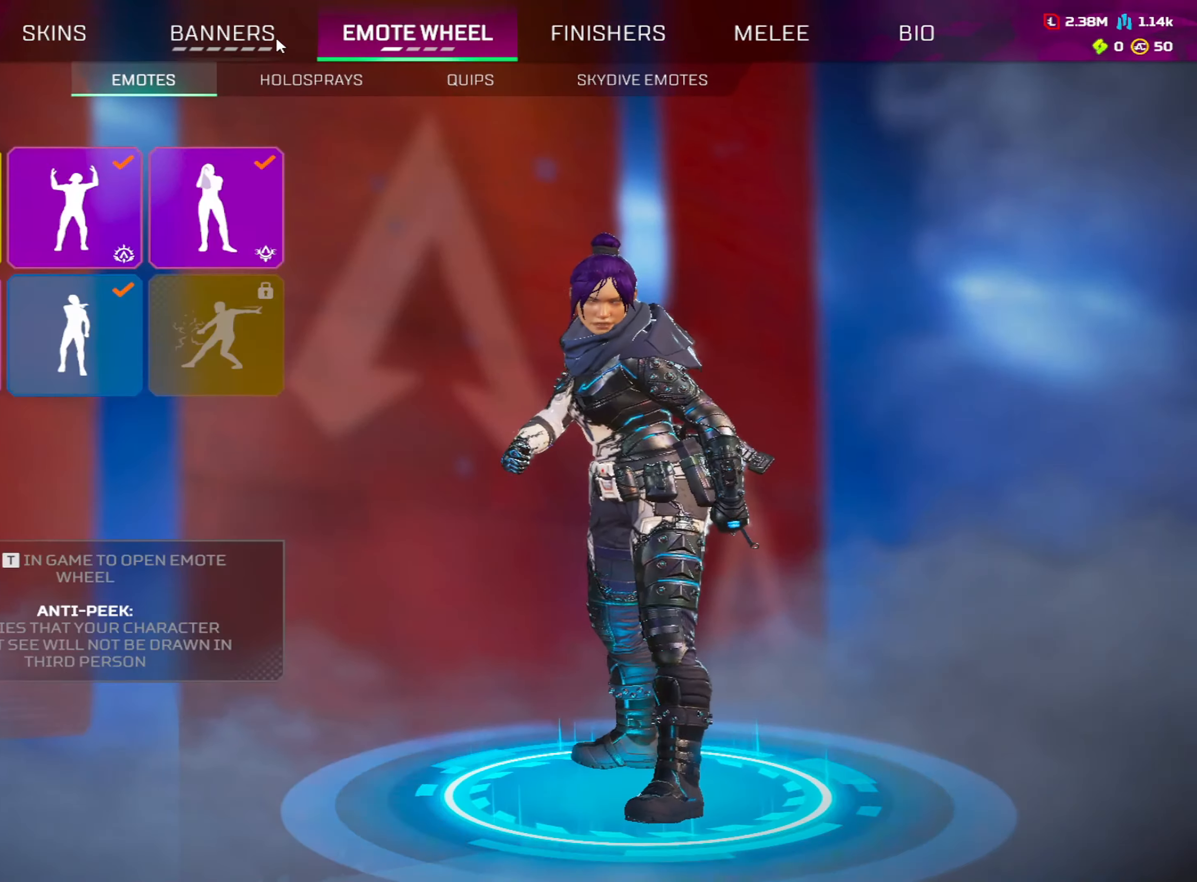
{"keys": [], "mouse": ["left"], "events": [[50, "mouse_left", "down"], [167, "mouse_left", "up"], [484, "mouse_left", "down"]]}
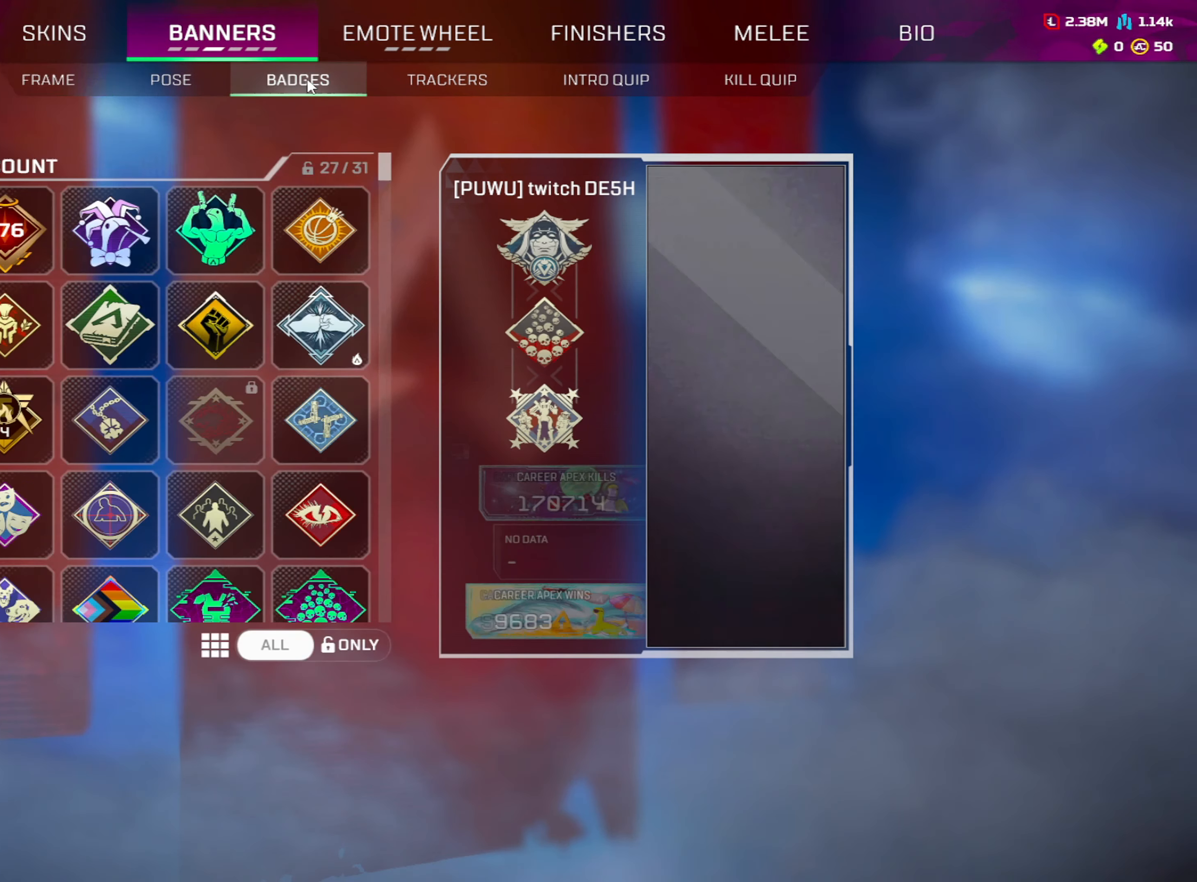
{"keys": [], "mouse": ["wheel"], "events": [[84, "mouse_left", "up"], [500, "mouse_wheel", "down"]]}